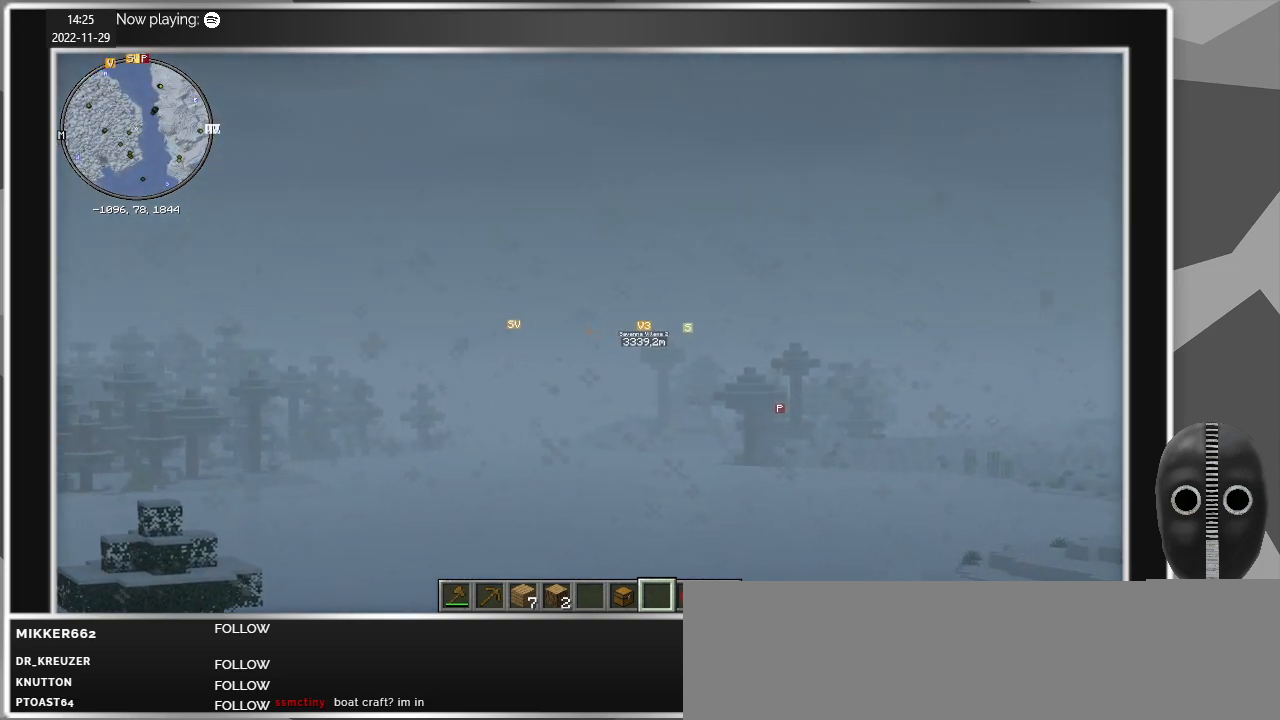
Gameplay with keyboard and mouse; each line is a JSON object with the keys and mouse buttons held at the frame after it. "events" lists presses ("down") and releases ("up") of "a", "alt", "c", "caps_lock", "ctrl", "d", "e", "escape", "f", "q", "r", "s", "shift", "space", "t", "tab", "v", "w", "x", "z", "mouse_left", "mouse_middle", "mouse_right", "mouse_mb4", "mouse_mb5", "mouse_wheel_up" and "mouse_wheel_down" between this image and that frame as [ms after this image, input, new state], when the widget could be followed in between. "mouse_left", "mouse_middle", "mouse_right", "mouse_mb4", "mouse_mb5", "mouse_wheel_up", "mouse_wheel_down" = the "left", "middle", "right", "mb4", "mb5", "wheel_up", "wheel_down" buttons of the "mouse" list. No other keys are recorded. Fast repeated clicks can show as one long hold. Mouse movement is not recorded.
{"keys": ["c"], "mouse": [], "events": []}
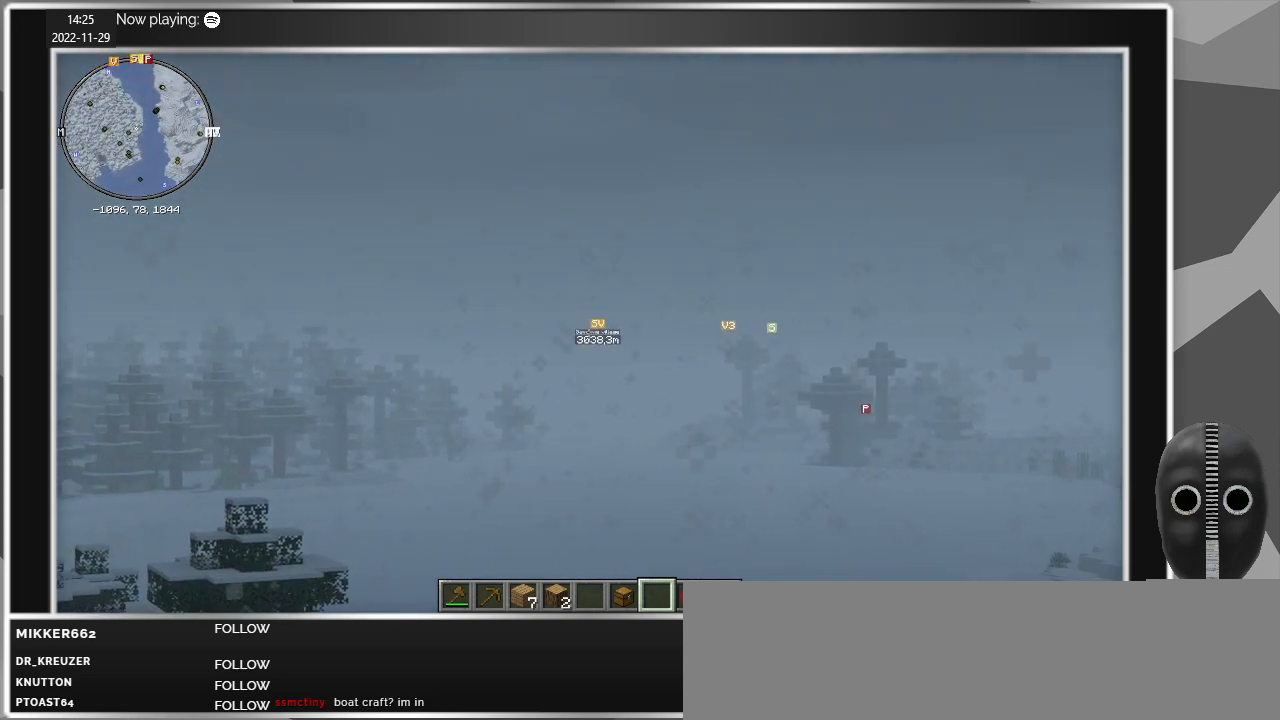
{"keys": ["c"], "mouse": [], "events": []}
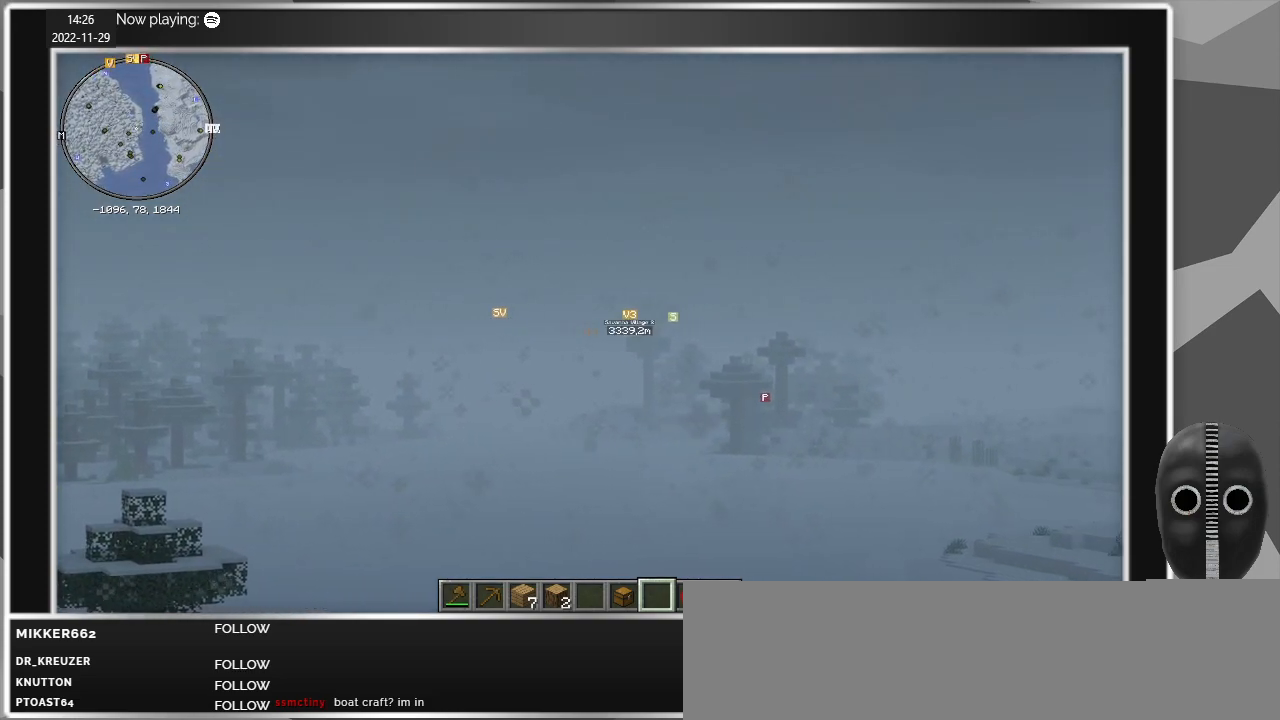
{"keys": ["c"], "mouse": [], "events": []}
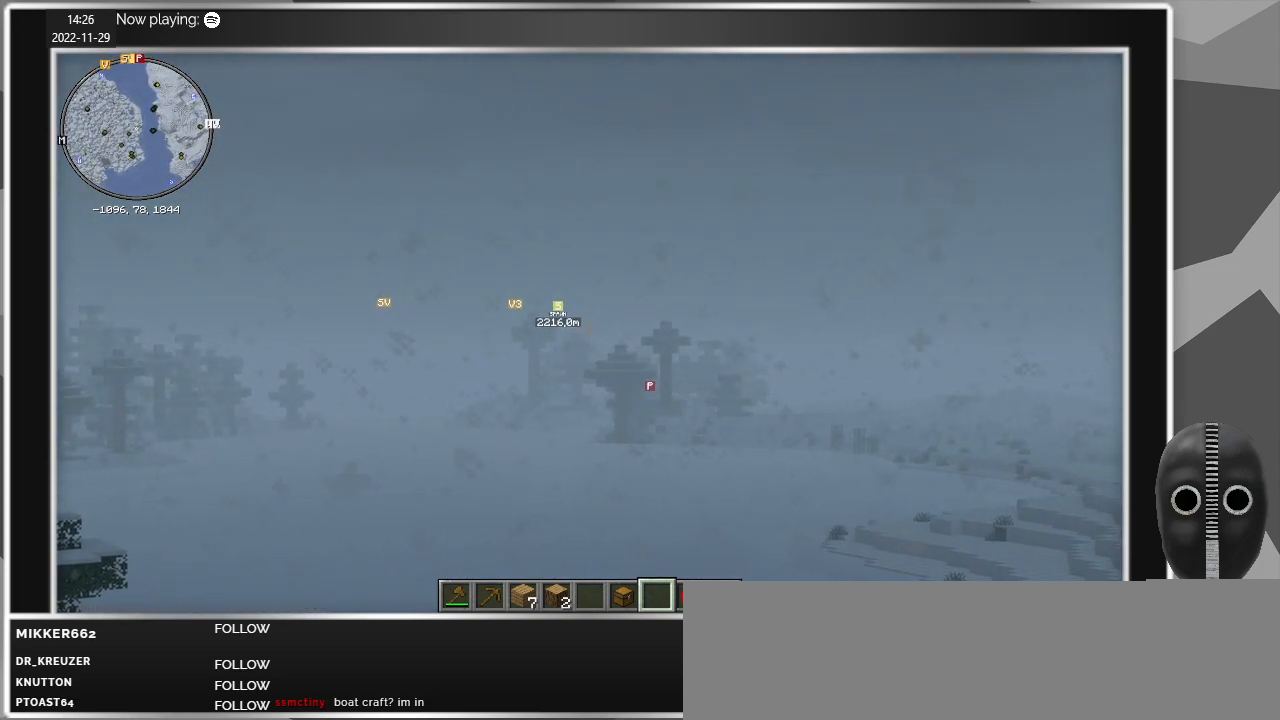
{"keys": ["c"], "mouse": [], "events": []}
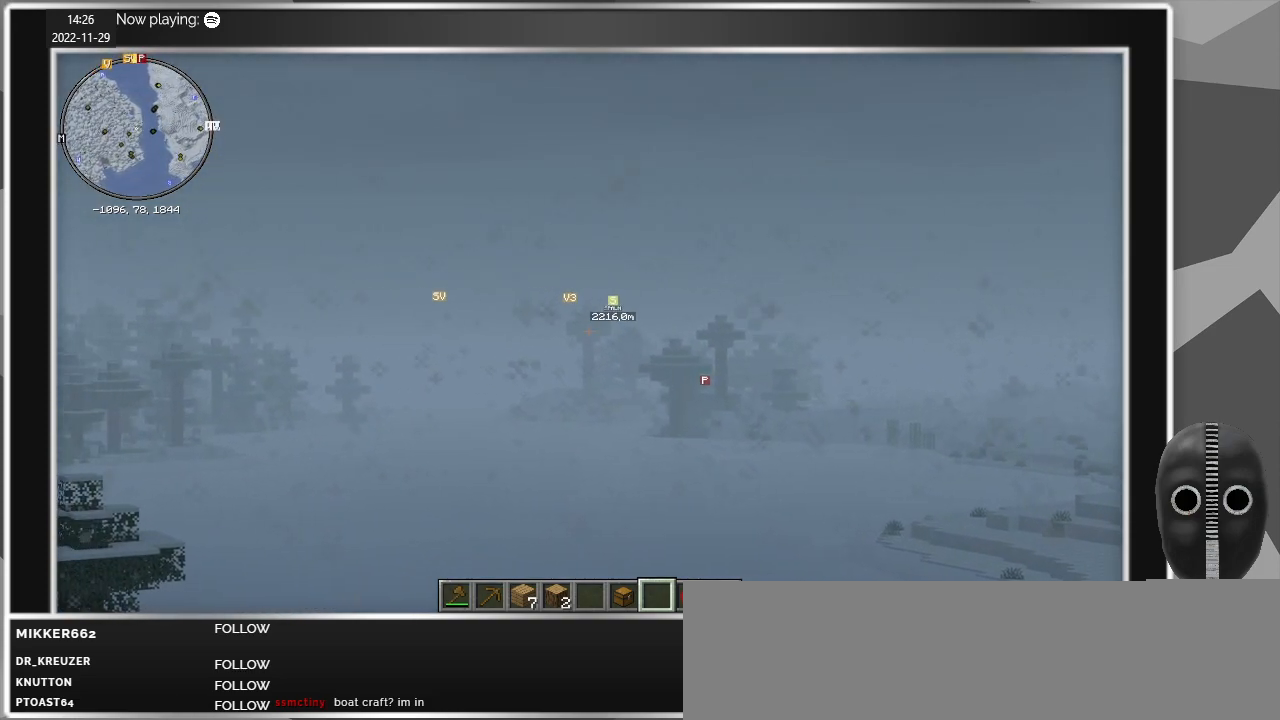
{"keys": ["c"], "mouse": [], "events": []}
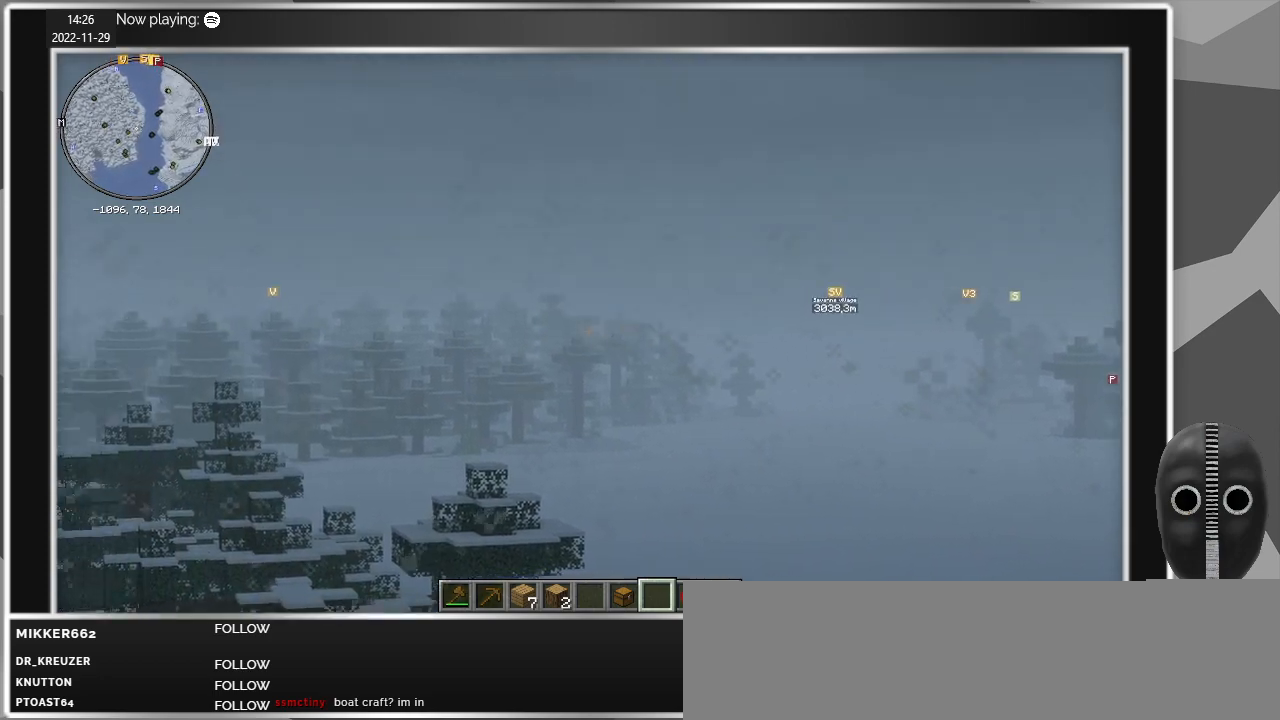
{"keys": ["c"], "mouse": [], "events": []}
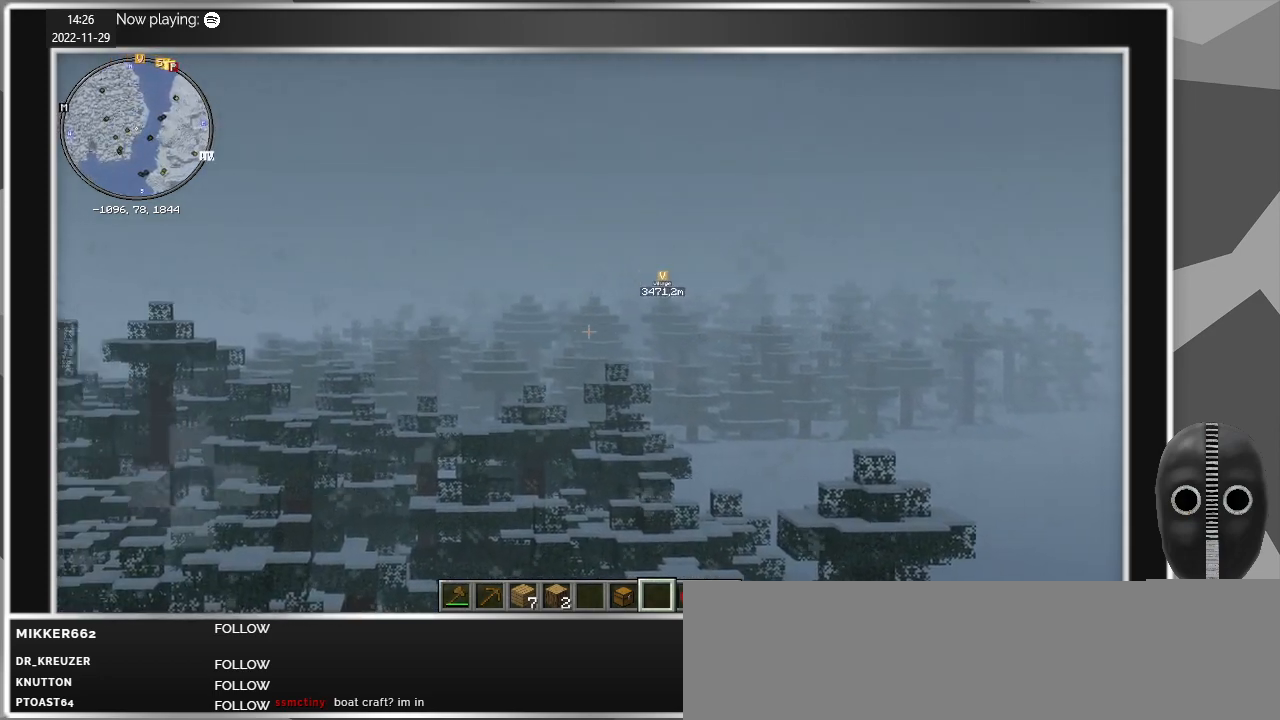
{"keys": ["c"], "mouse": [], "events": []}
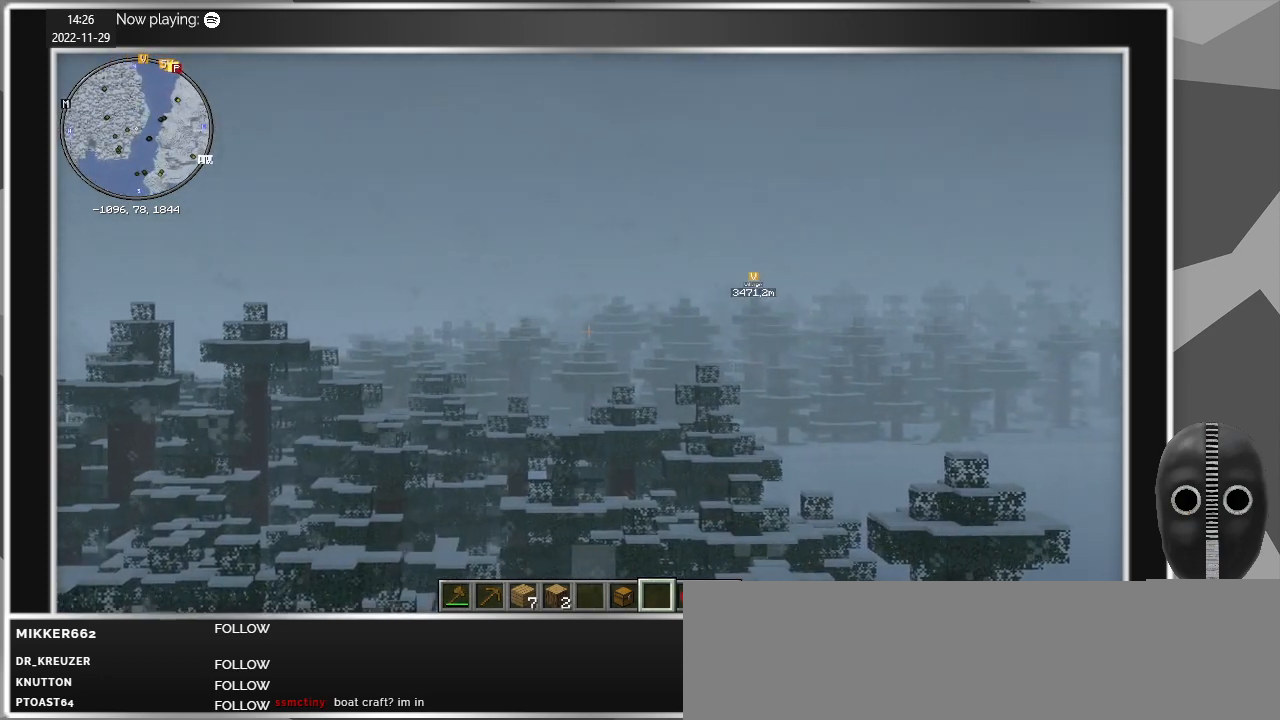
{"keys": ["c"], "mouse": [], "events": []}
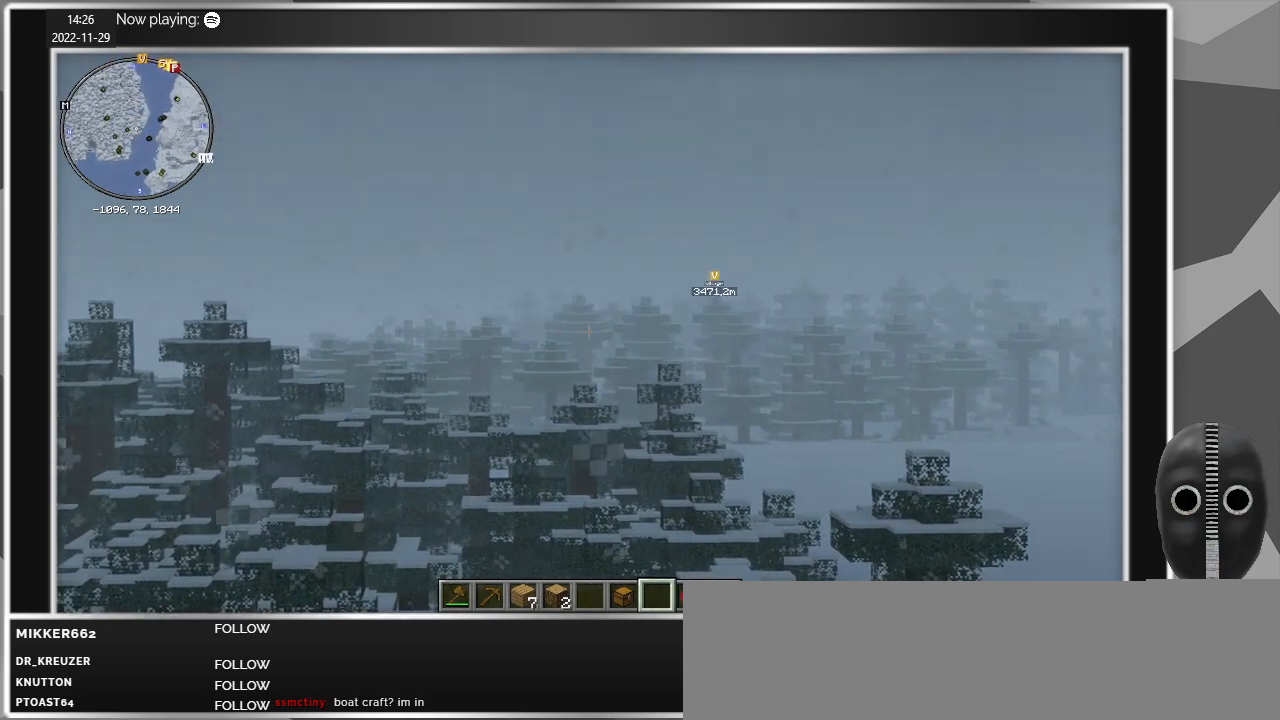
{"keys": ["c"], "mouse": [], "events": []}
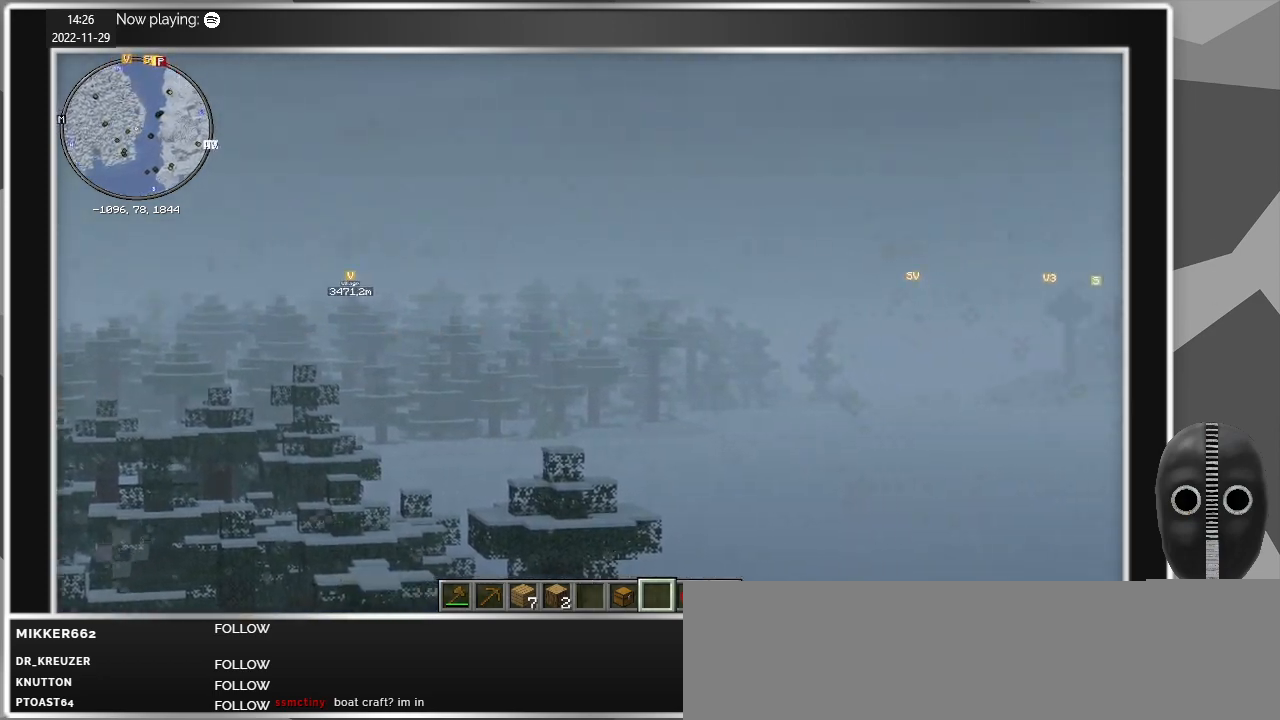
{"keys": ["c"], "mouse": [], "events": []}
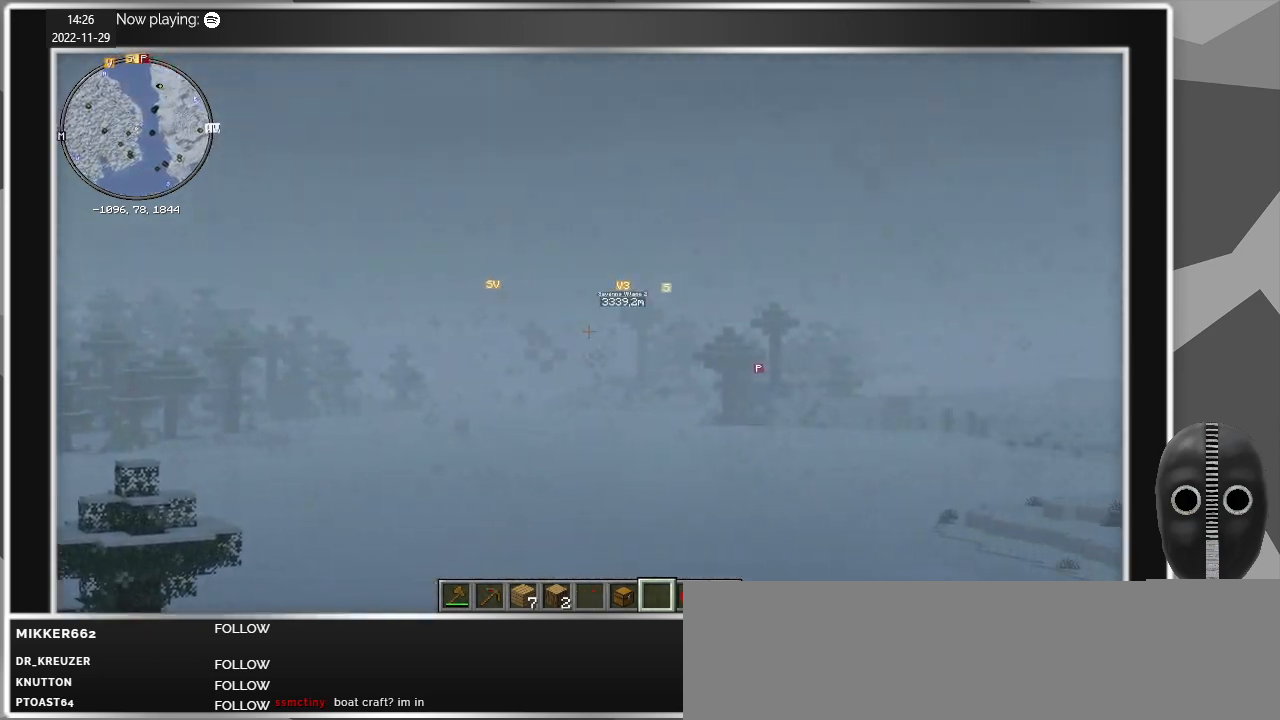
{"keys": [], "mouse": [], "events": [[33, "c", "up"]]}
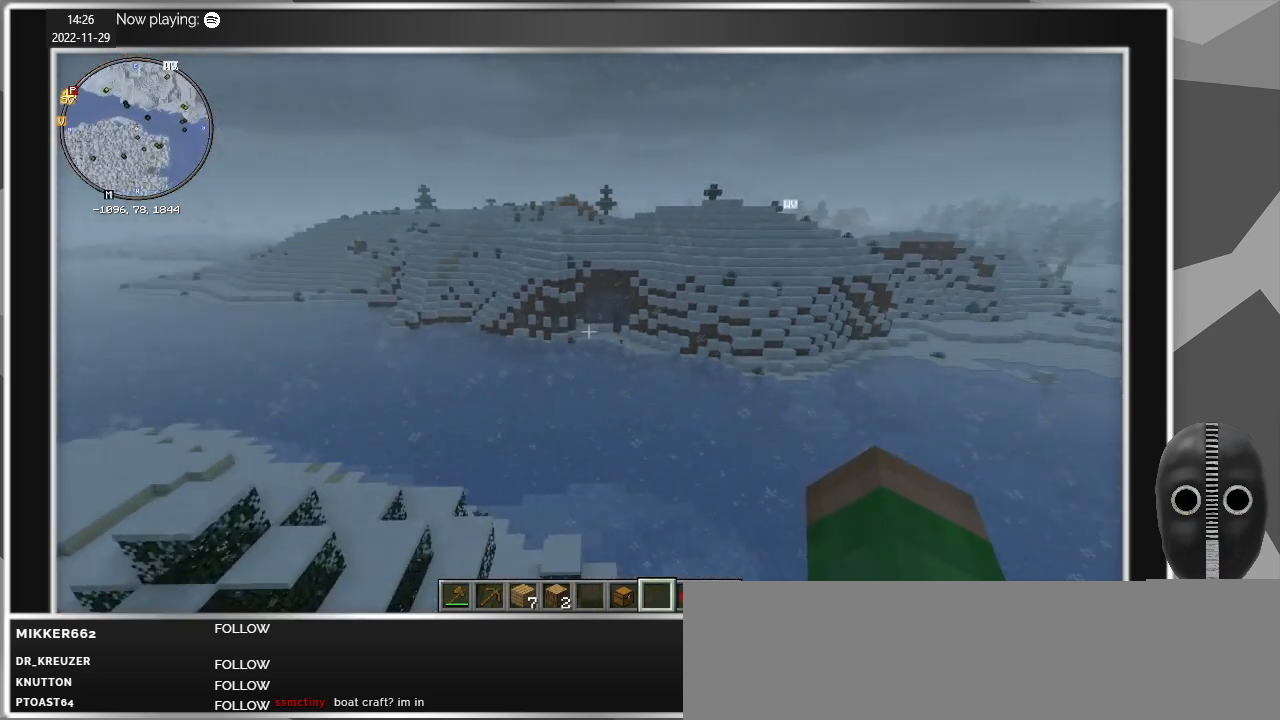
{"keys": [], "mouse": [], "events": []}
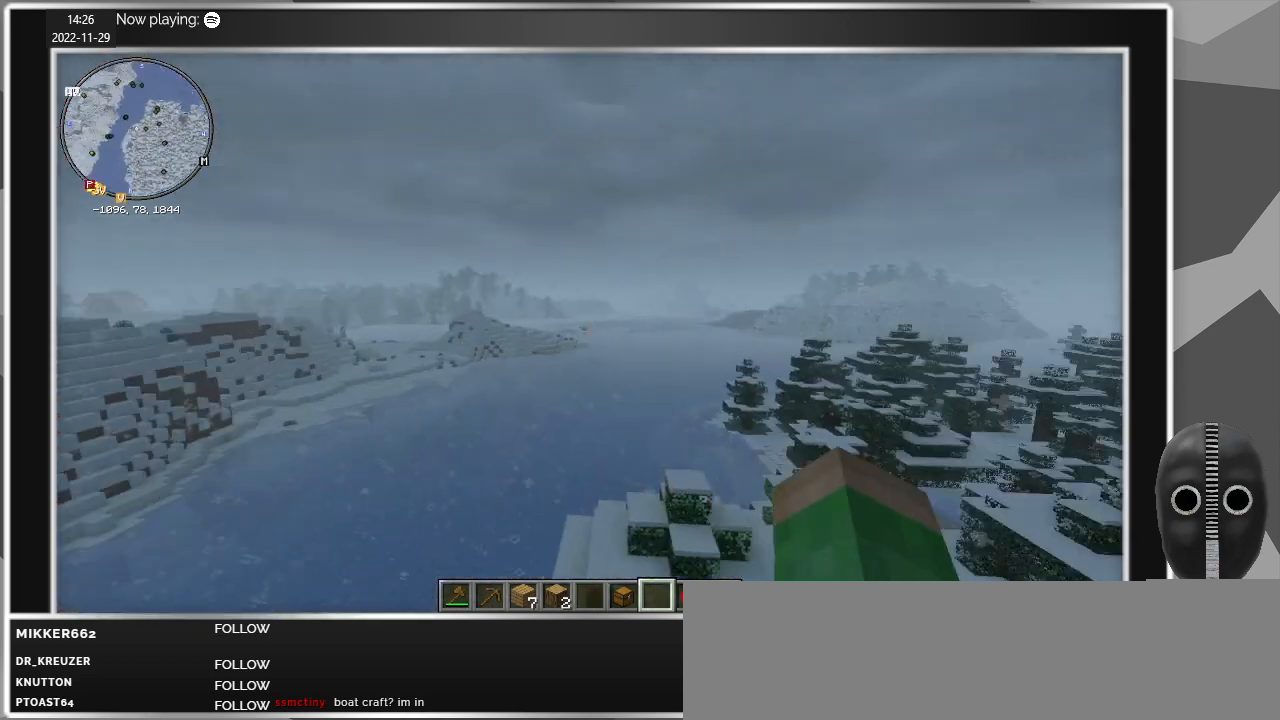
{"keys": ["c"], "mouse": [], "events": [[333, "c", "down"]]}
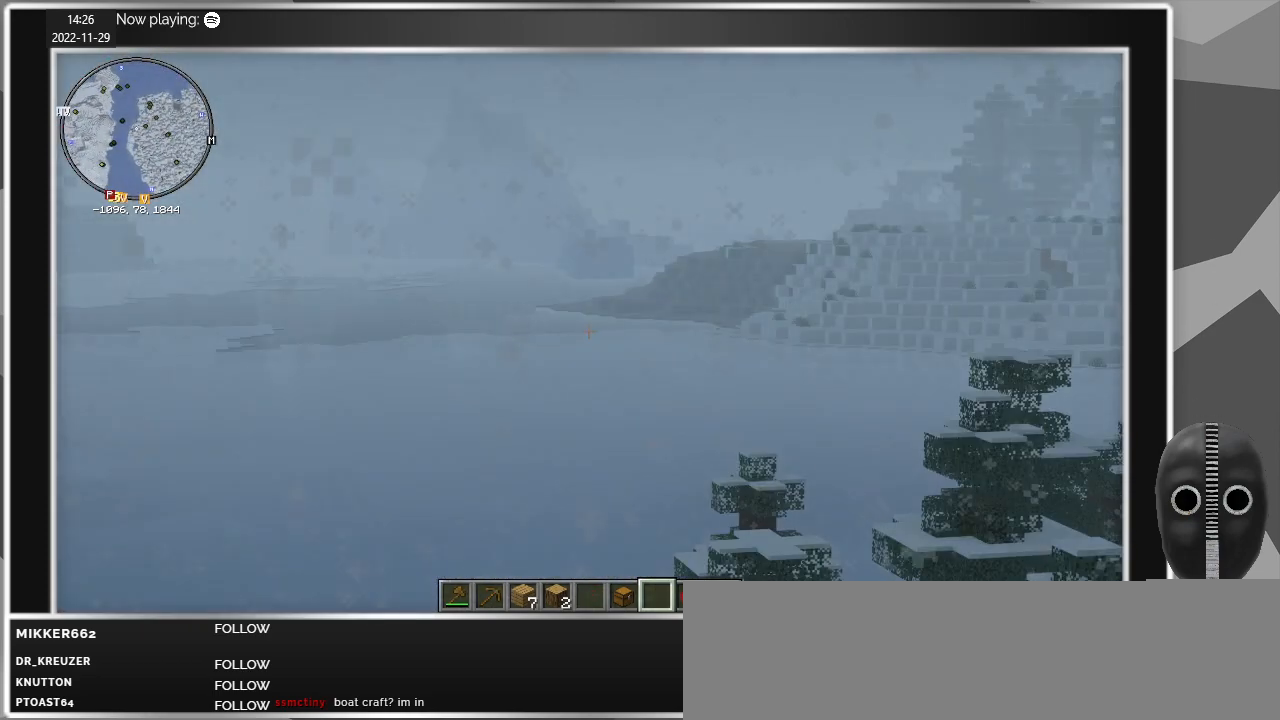
{"keys": ["c"], "mouse": [], "events": []}
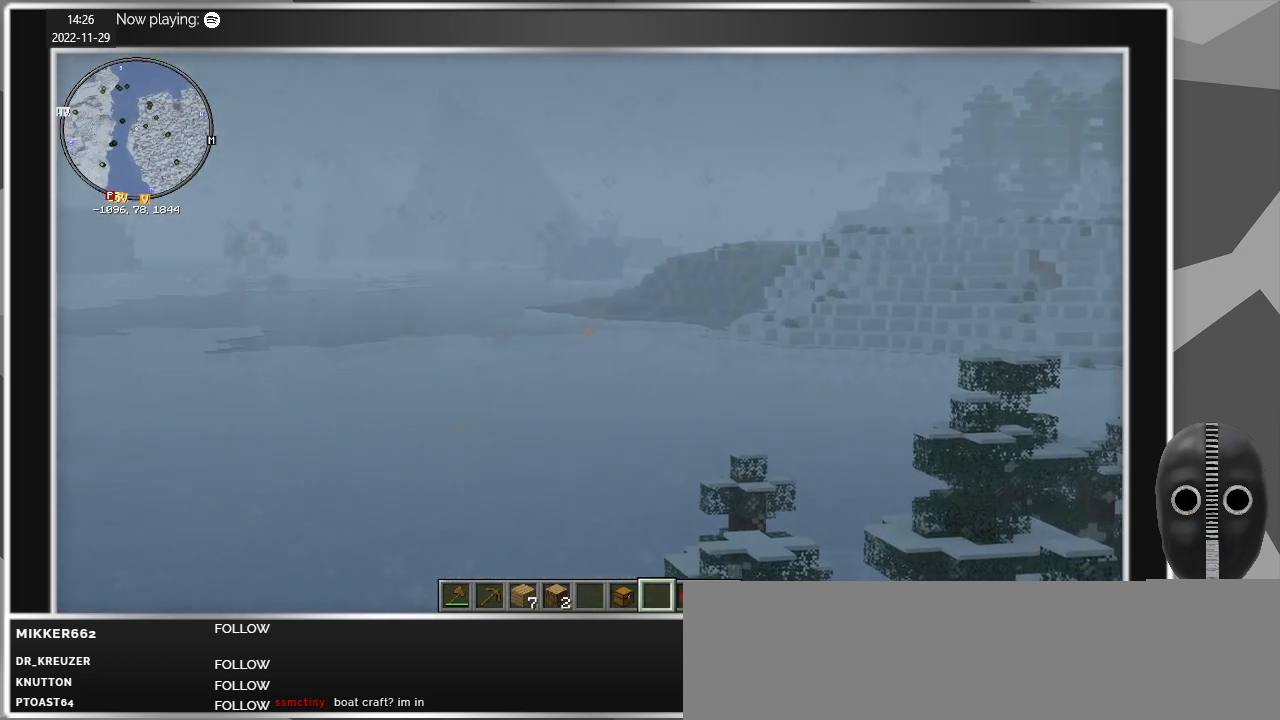
{"keys": ["c"], "mouse": [], "events": []}
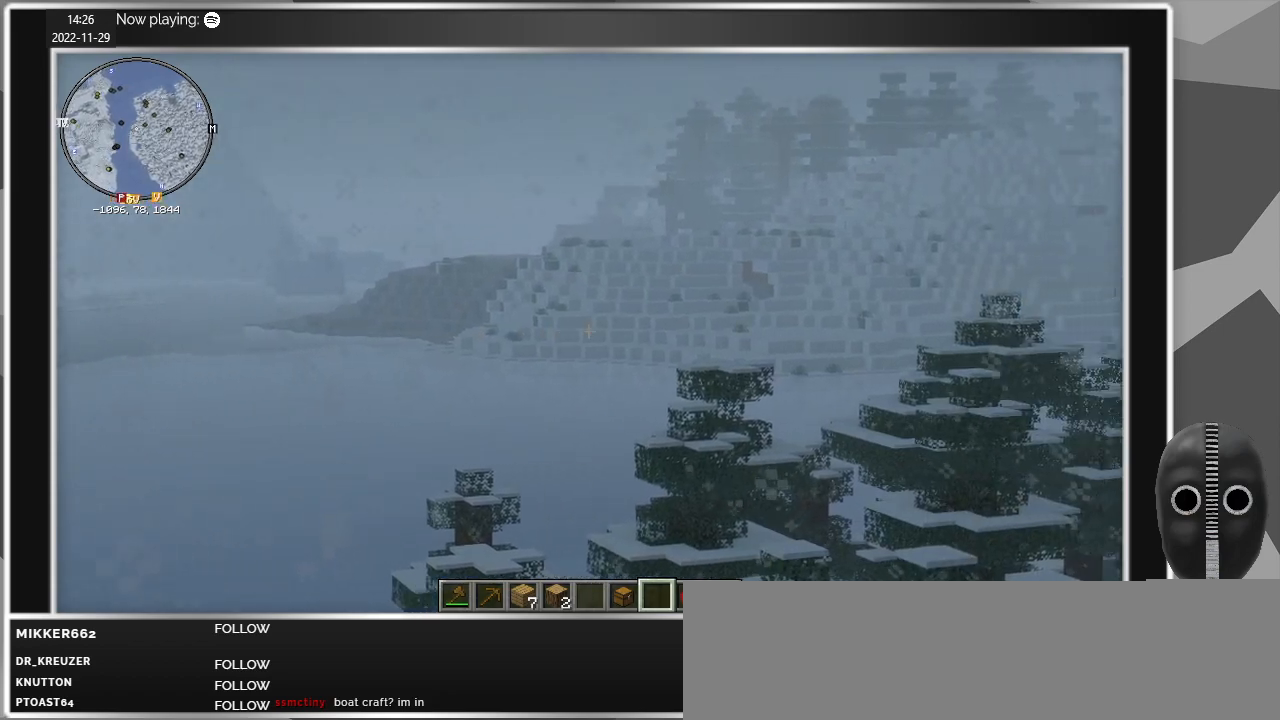
{"keys": ["c"], "mouse": [], "events": []}
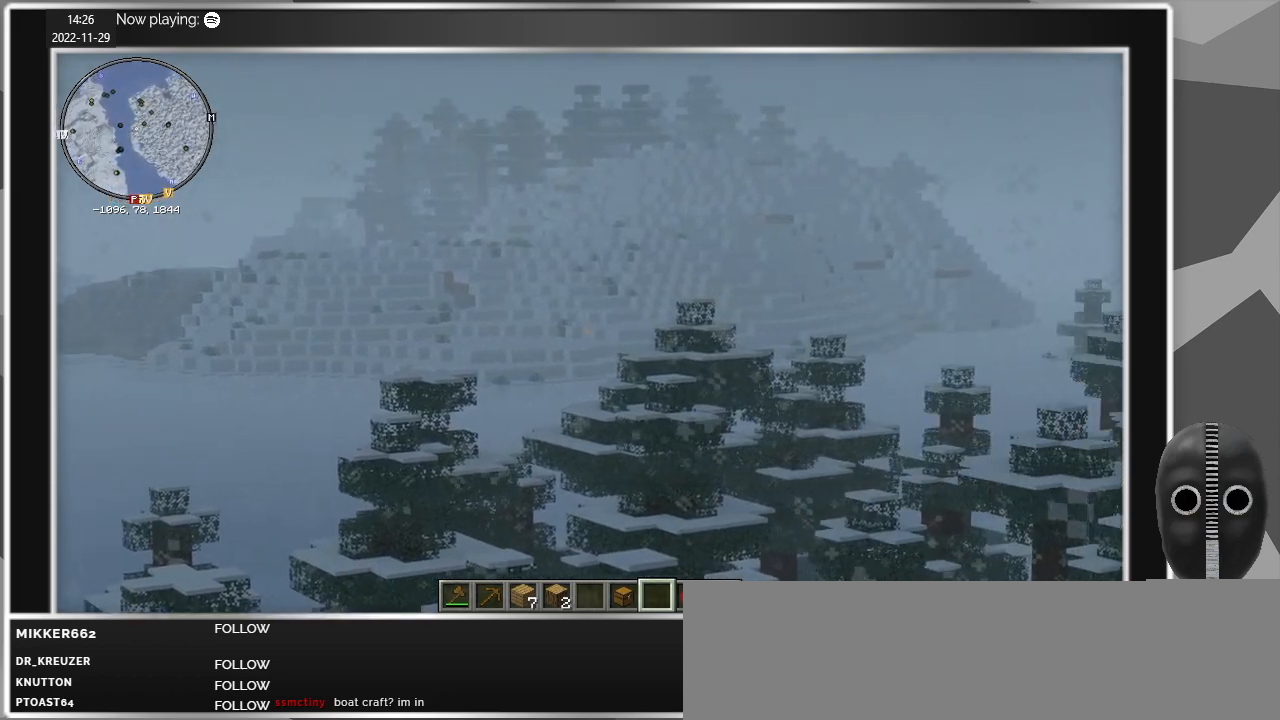
{"keys": ["c"], "mouse": [], "events": []}
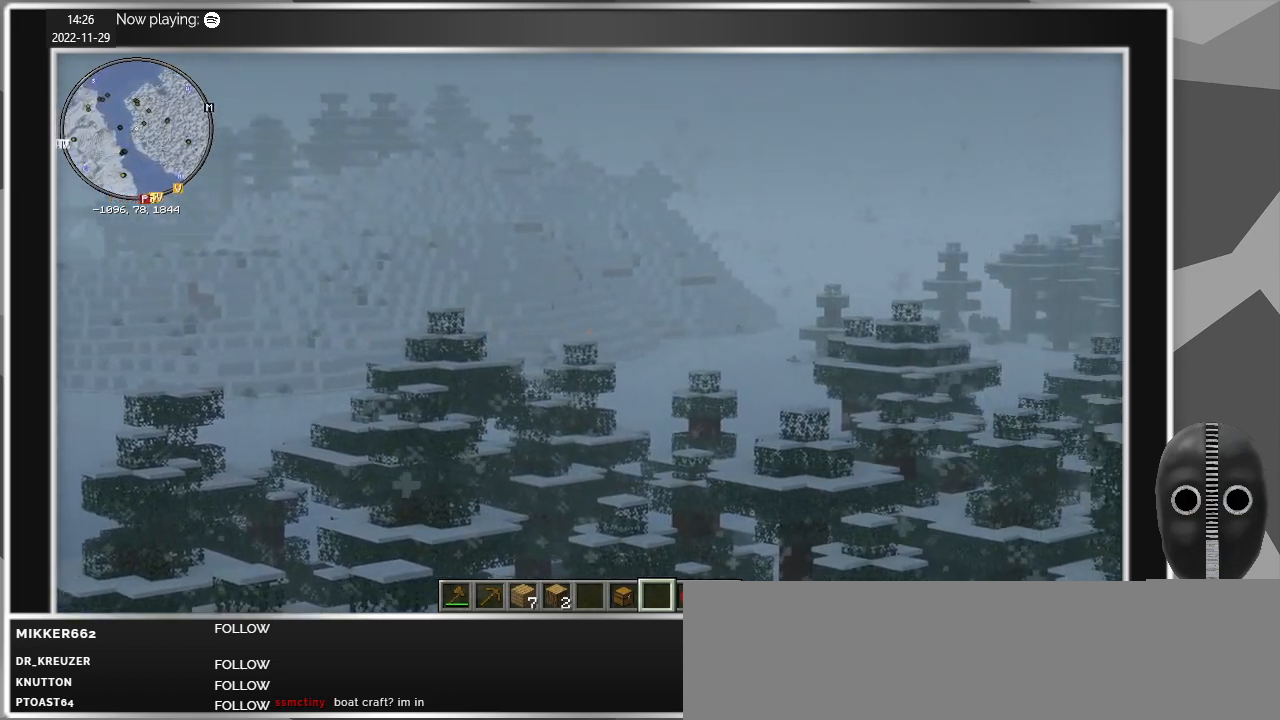
{"keys": ["c"], "mouse": [], "events": []}
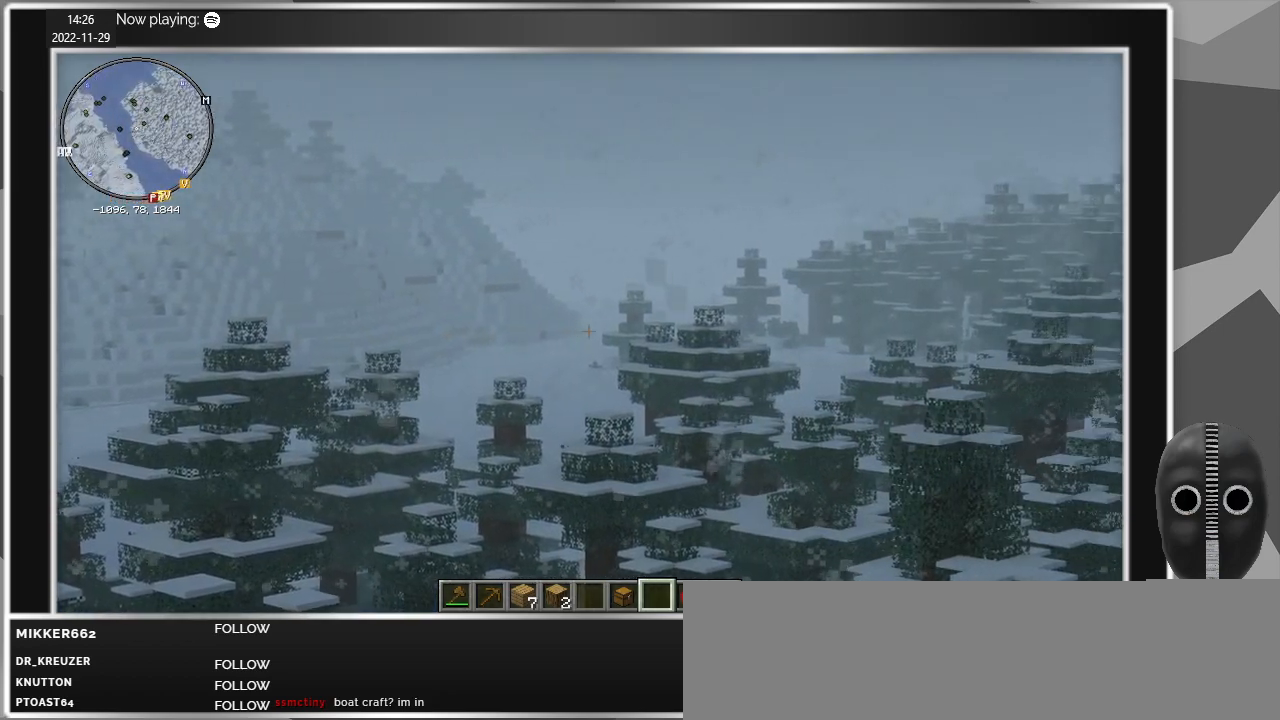
{"keys": ["c"], "mouse": [], "events": []}
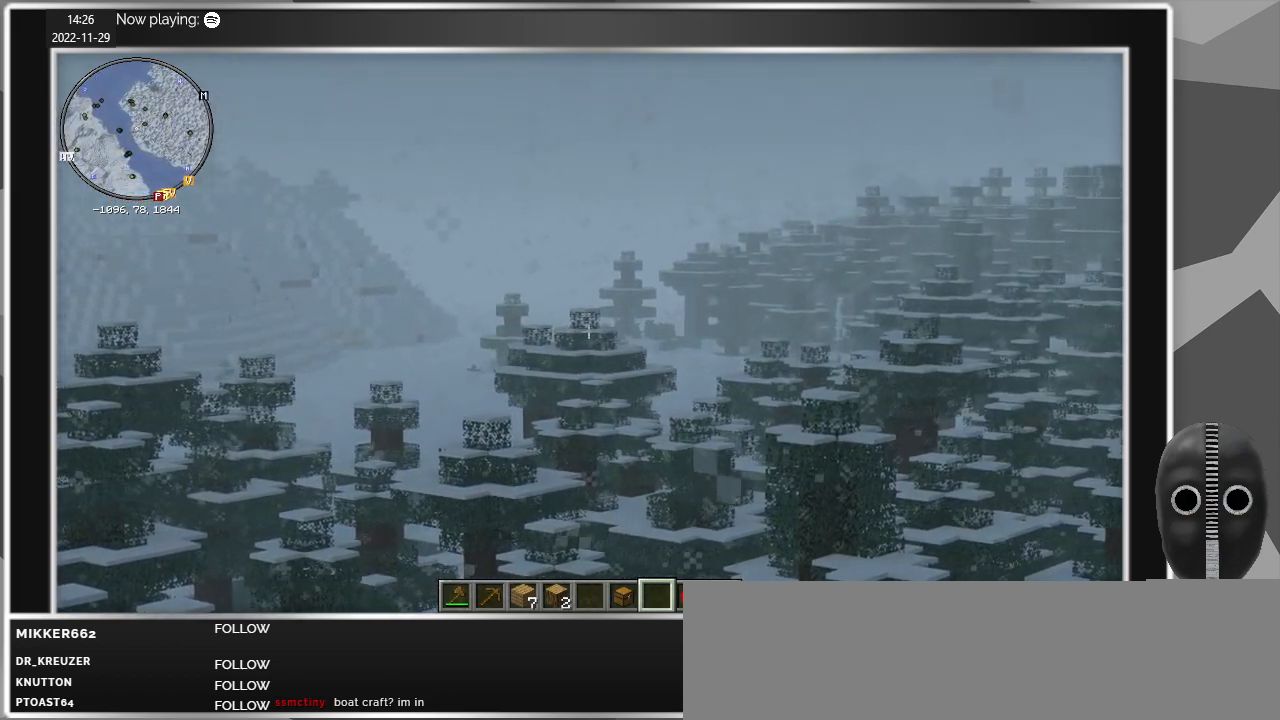
{"keys": ["c"], "mouse": [], "events": []}
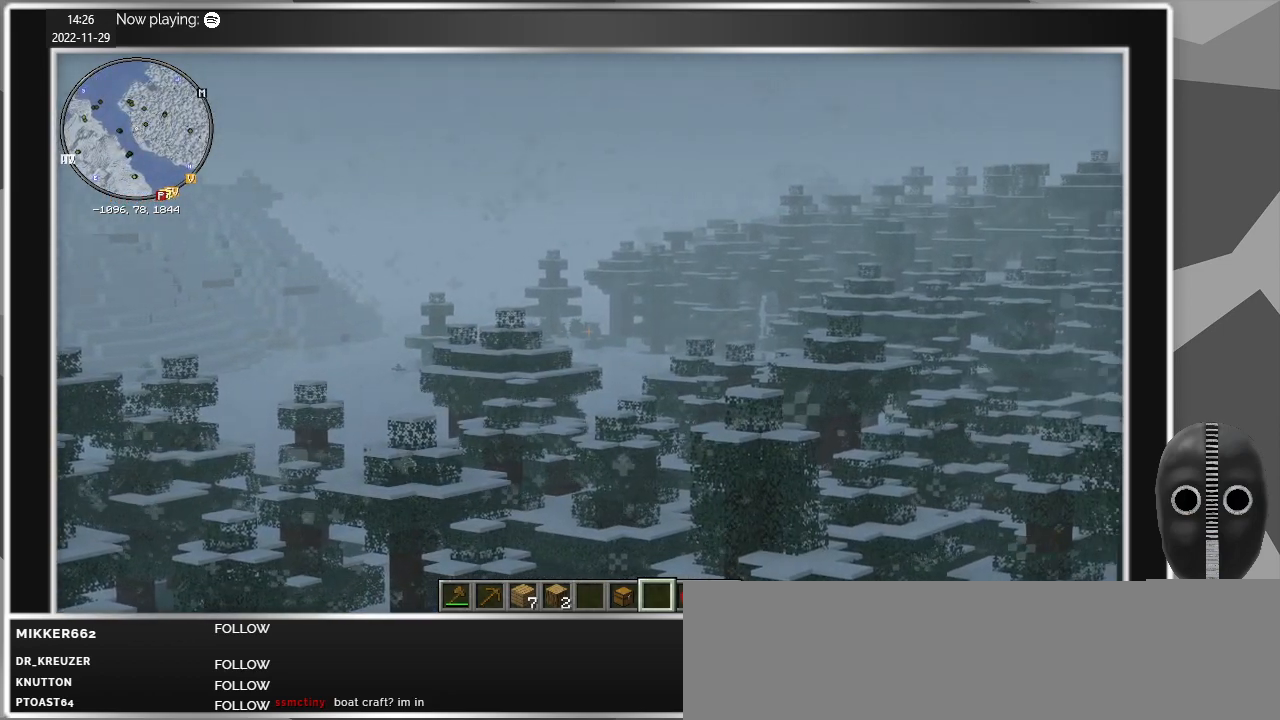
{"keys": ["c"], "mouse": [], "events": []}
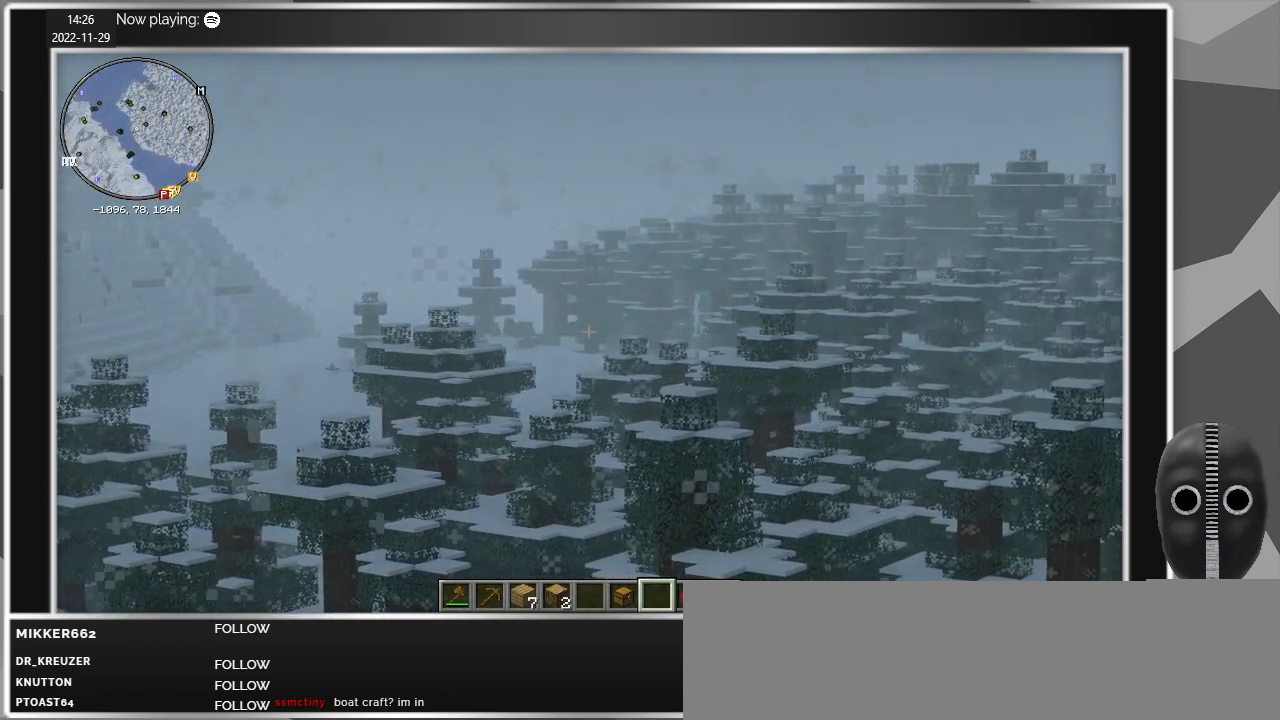
{"keys": ["c"], "mouse": [], "events": []}
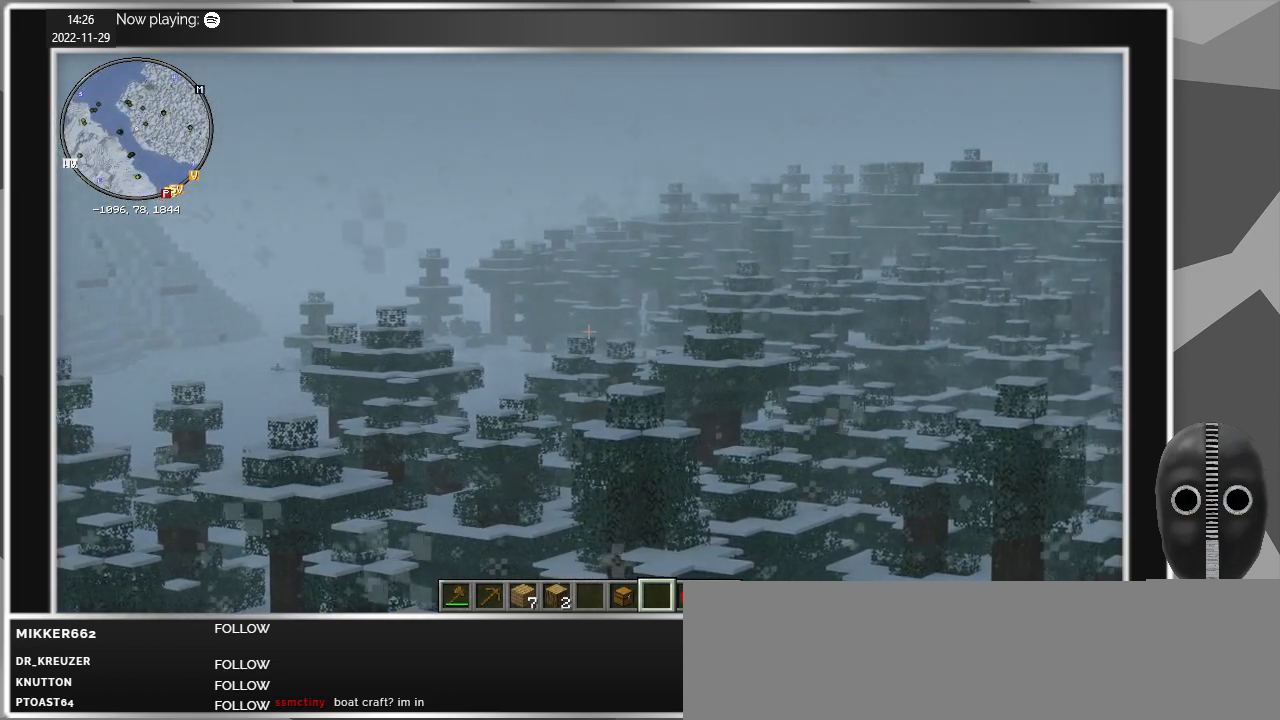
{"keys": [], "mouse": [], "events": [[117, "c", "up"]]}
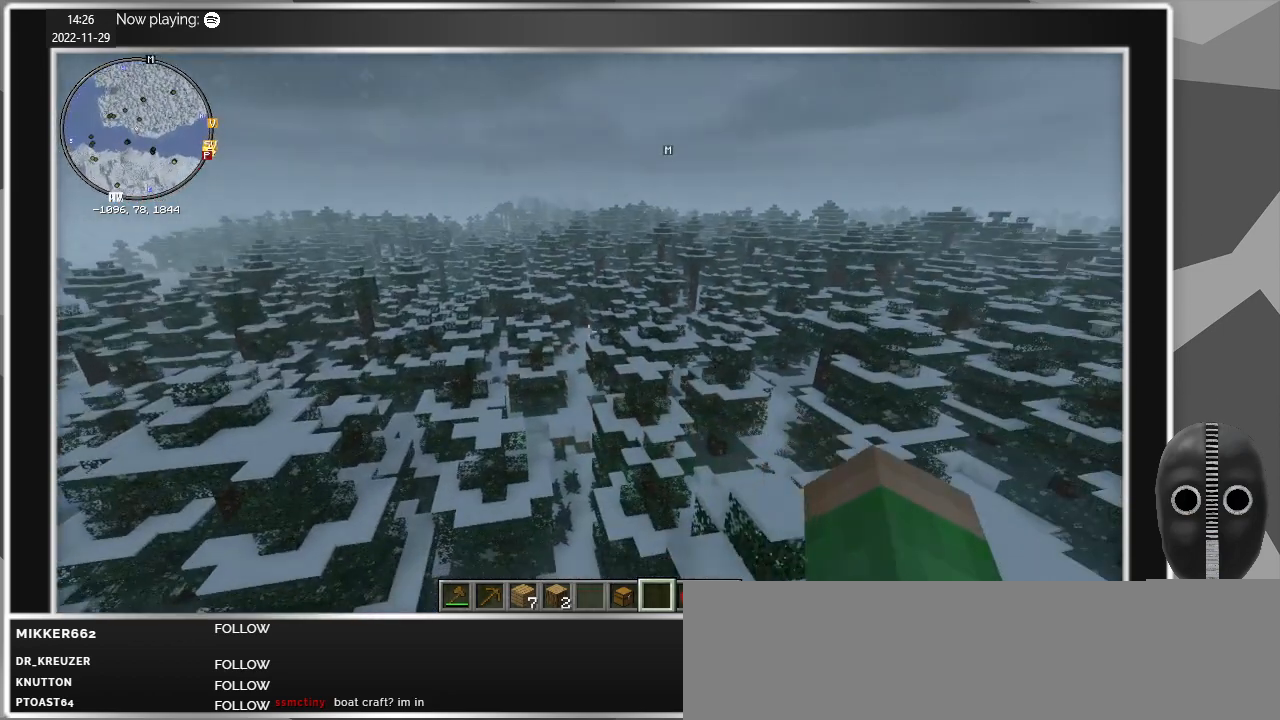
{"keys": [], "mouse": [], "events": []}
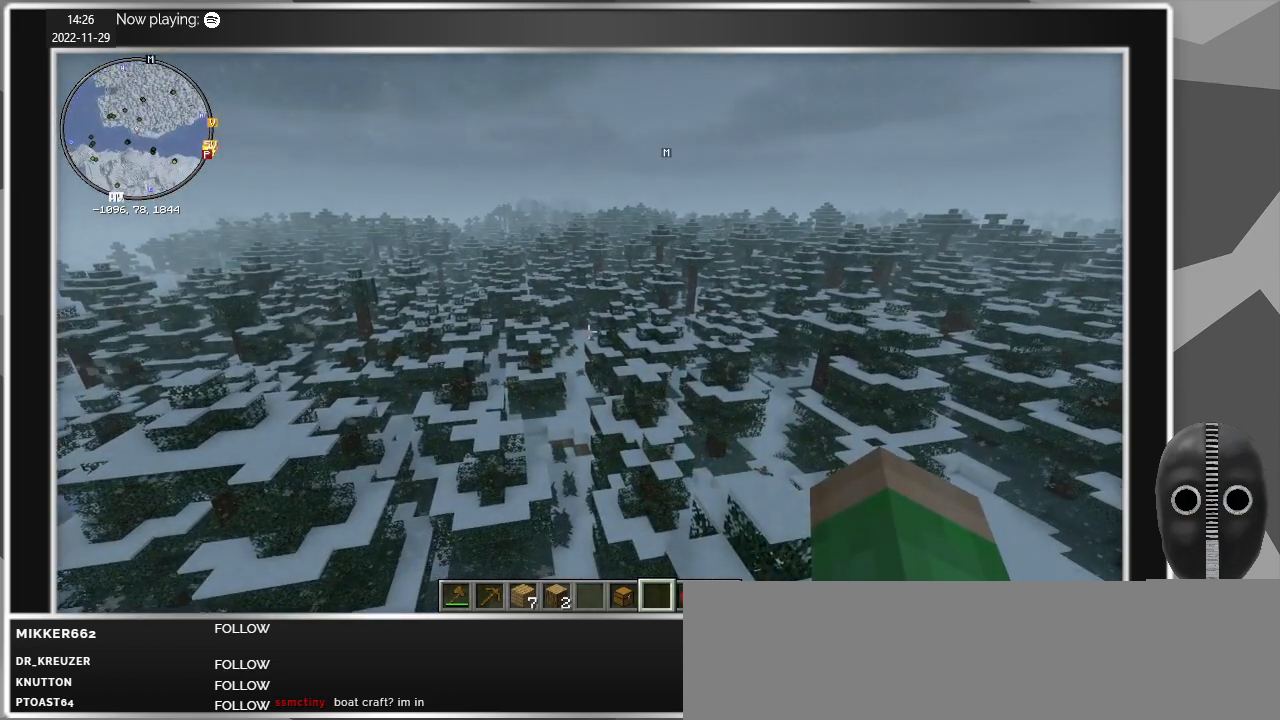
{"keys": [], "mouse": [], "events": []}
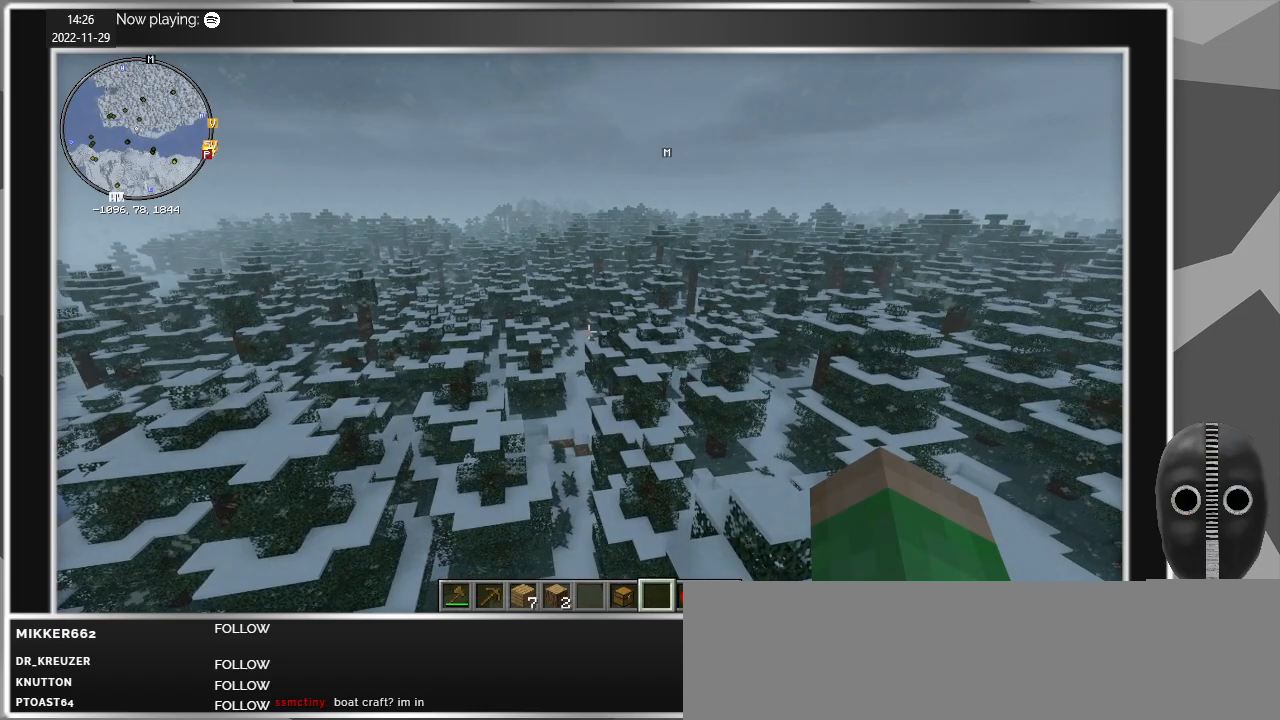
{"keys": ["a", "w"], "mouse": [], "events": [[117, "w", "down"], [167, "a", "down"]]}
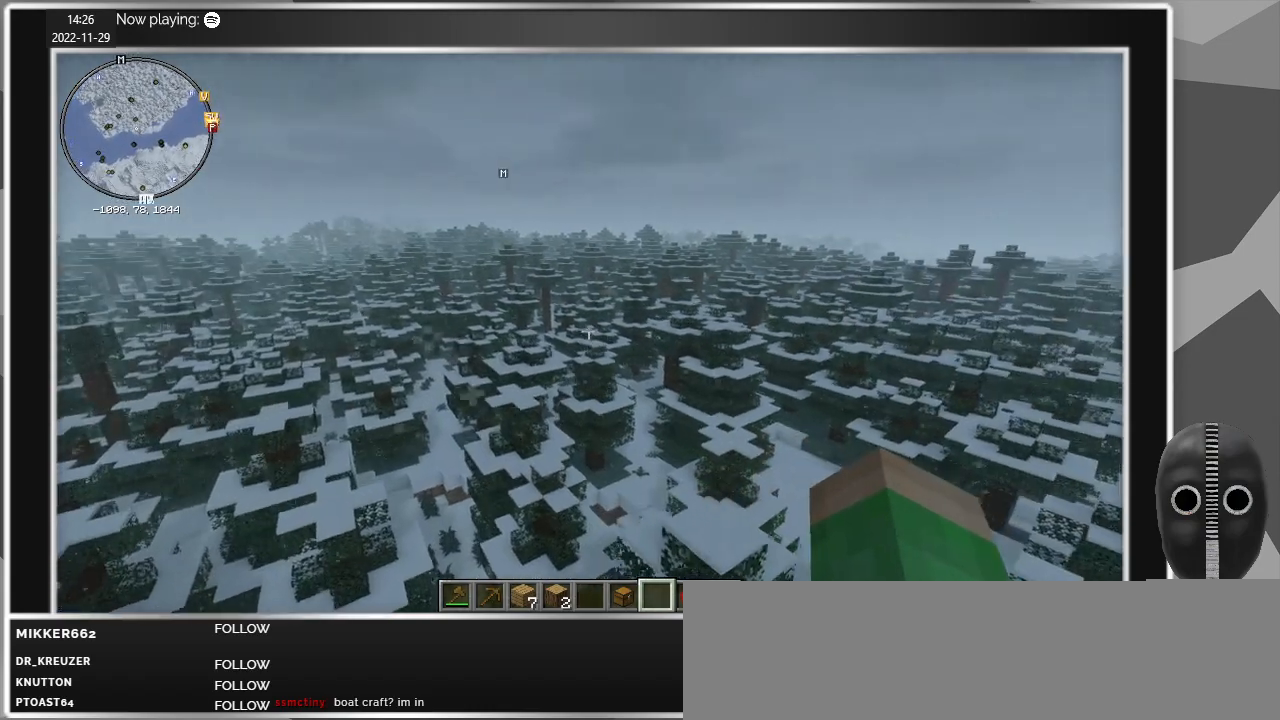
{"keys": ["a", "w"], "mouse": [], "events": []}
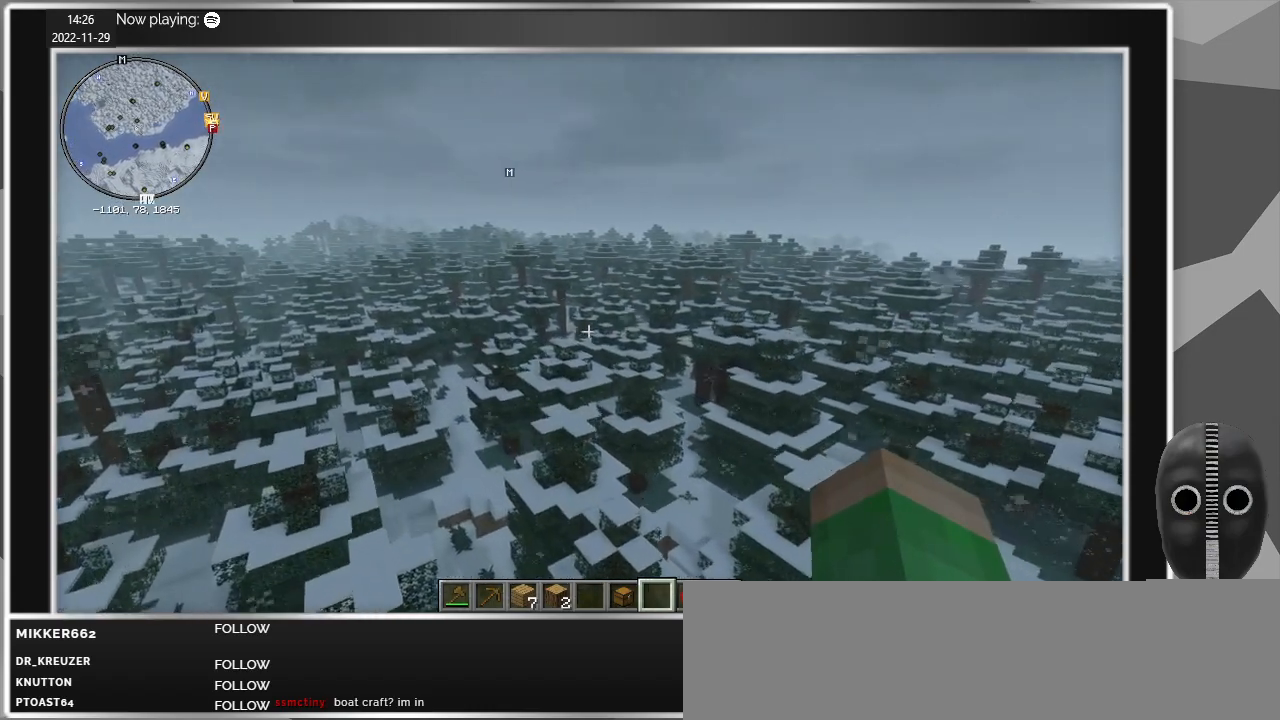
{"keys": ["a", "w"], "mouse": [], "events": []}
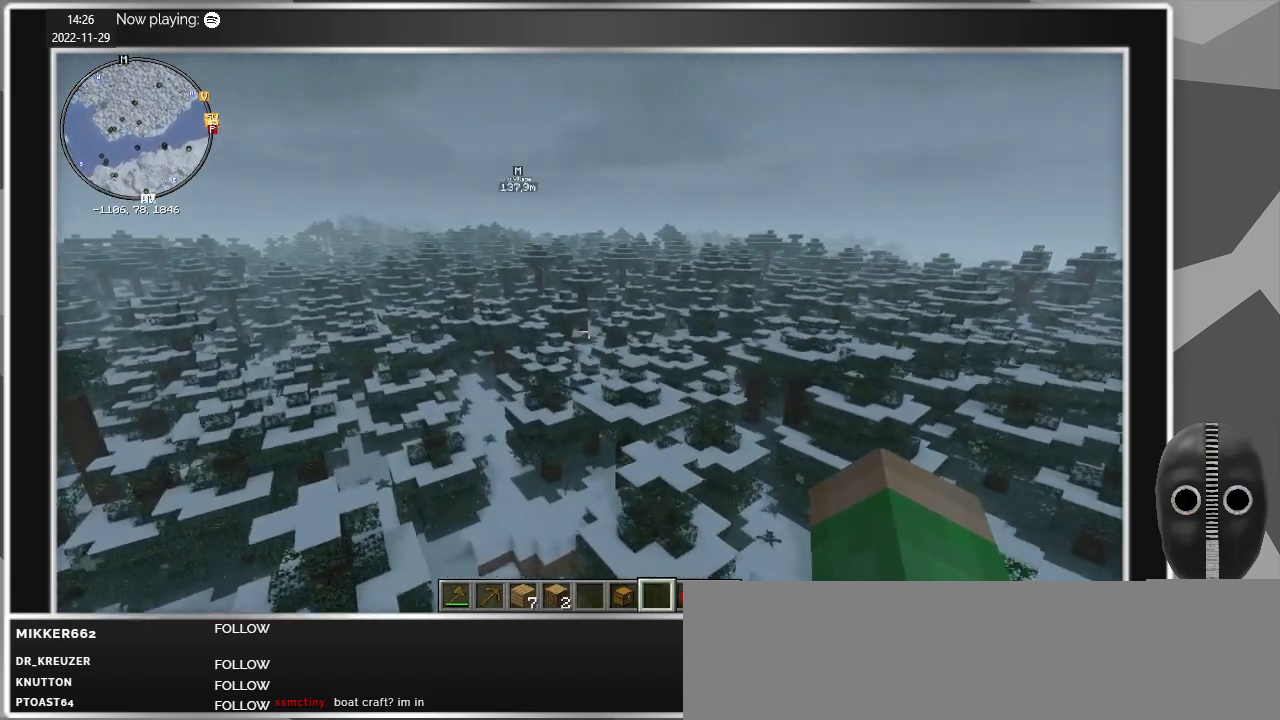
{"keys": ["a", "w"], "mouse": [], "events": []}
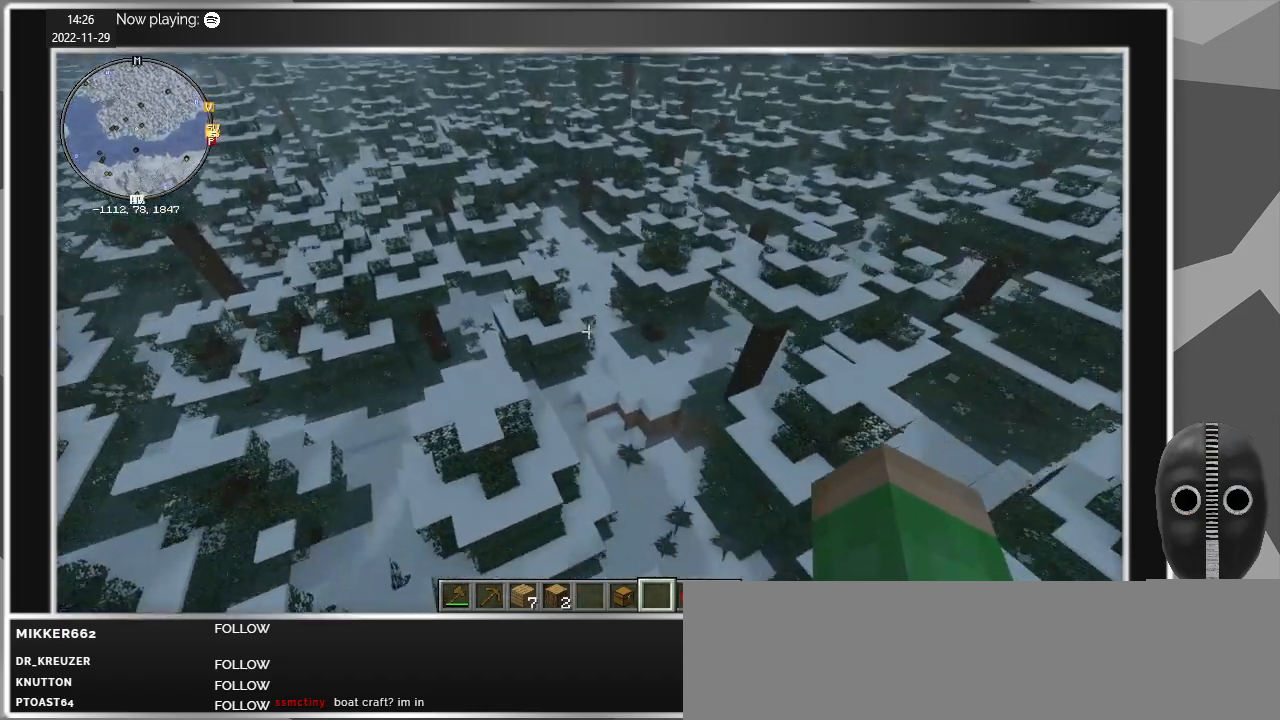
{"keys": ["a", "w"], "mouse": [], "events": []}